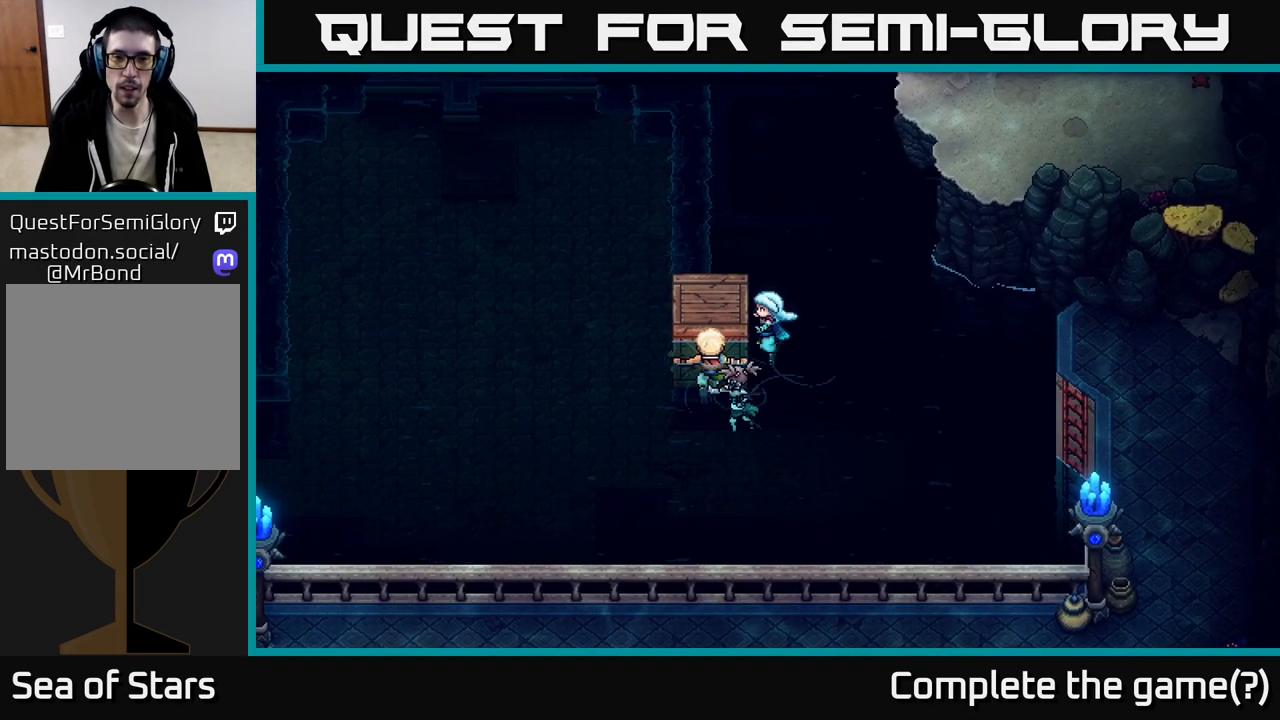
Gameplay with a controller (Xbox layout); each line is a JSON object with the inputs held at the frame after it. "events" lists button and stick changes between this image and that frame as [ms after this image, input, new state], when the widget could be followed in between.
{"buttons": ["A"], "left_stick": "up-left", "right_stick": "center", "events": [[50, "A", "down"], [233, "A", "up"], [317, "A", "down"], [400, "left_stick", "up-left"]]}
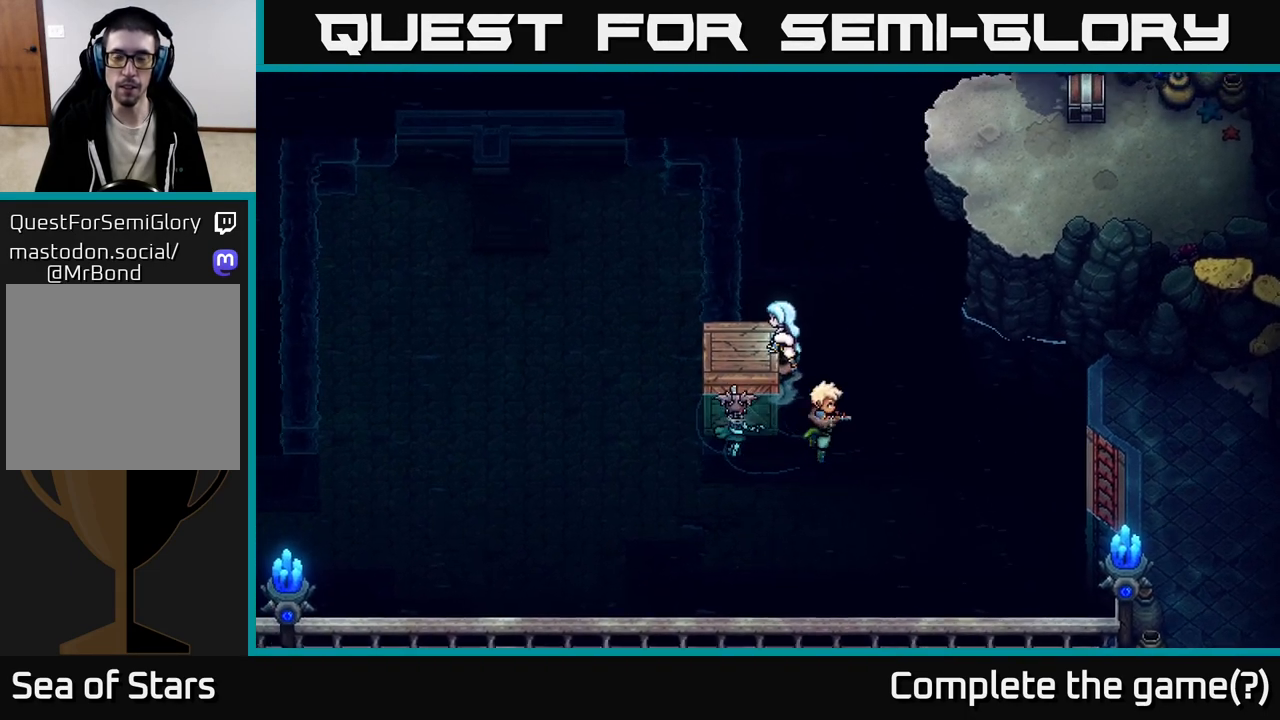
{"buttons": [], "left_stick": "center", "right_stick": "center", "events": [[17, "A", "up"], [67, "left_stick", "center"], [217, "left_stick", "up"], [400, "left_stick", "center"]]}
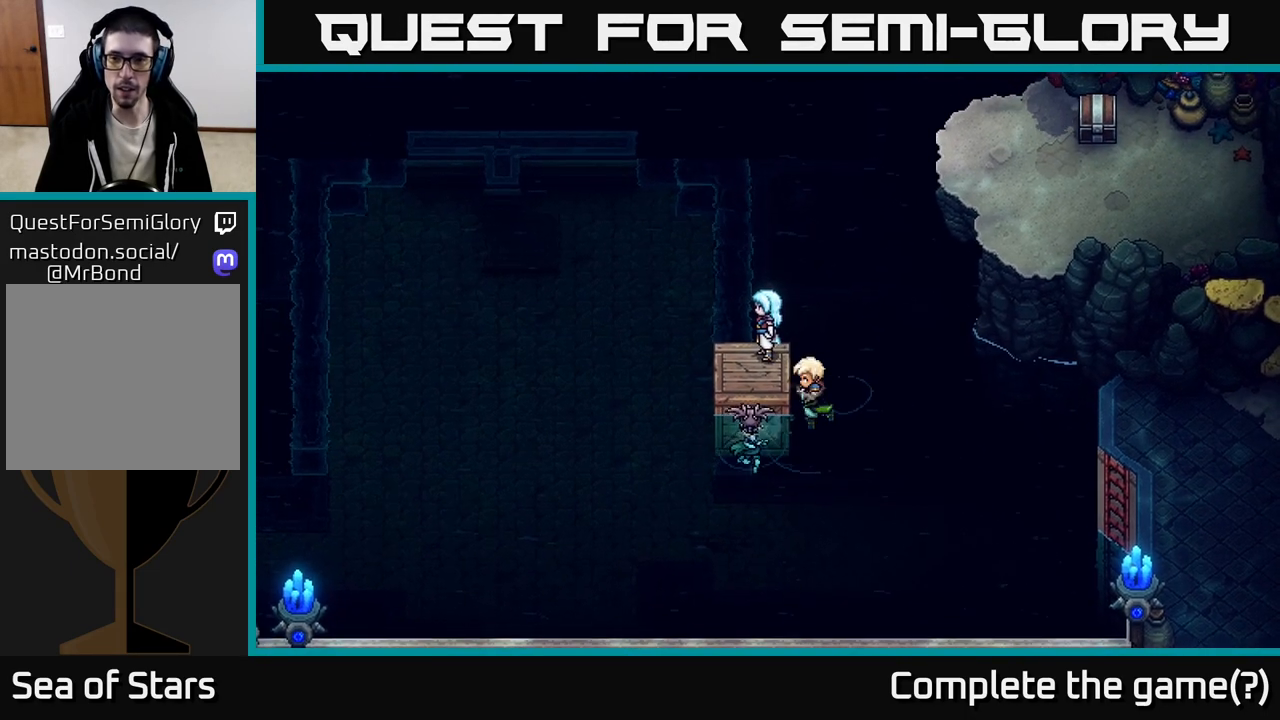
{"buttons": ["A"], "left_stick": "up-right", "right_stick": "center", "events": [[100, "left_stick", "right"], [183, "A", "down"], [383, "A", "up"], [467, "A", "down"], [467, "left_stick", "up-right"]]}
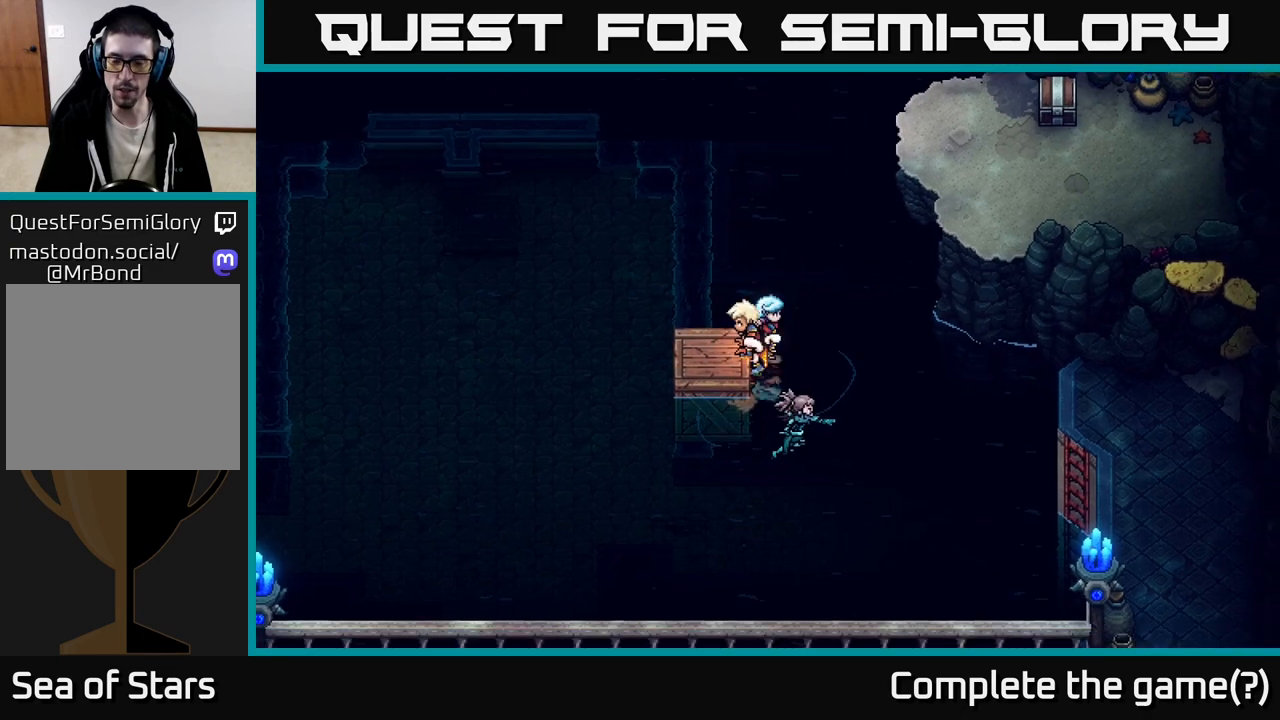
{"buttons": [], "left_stick": "up-right", "right_stick": "center", "events": [[100, "A", "up"]]}
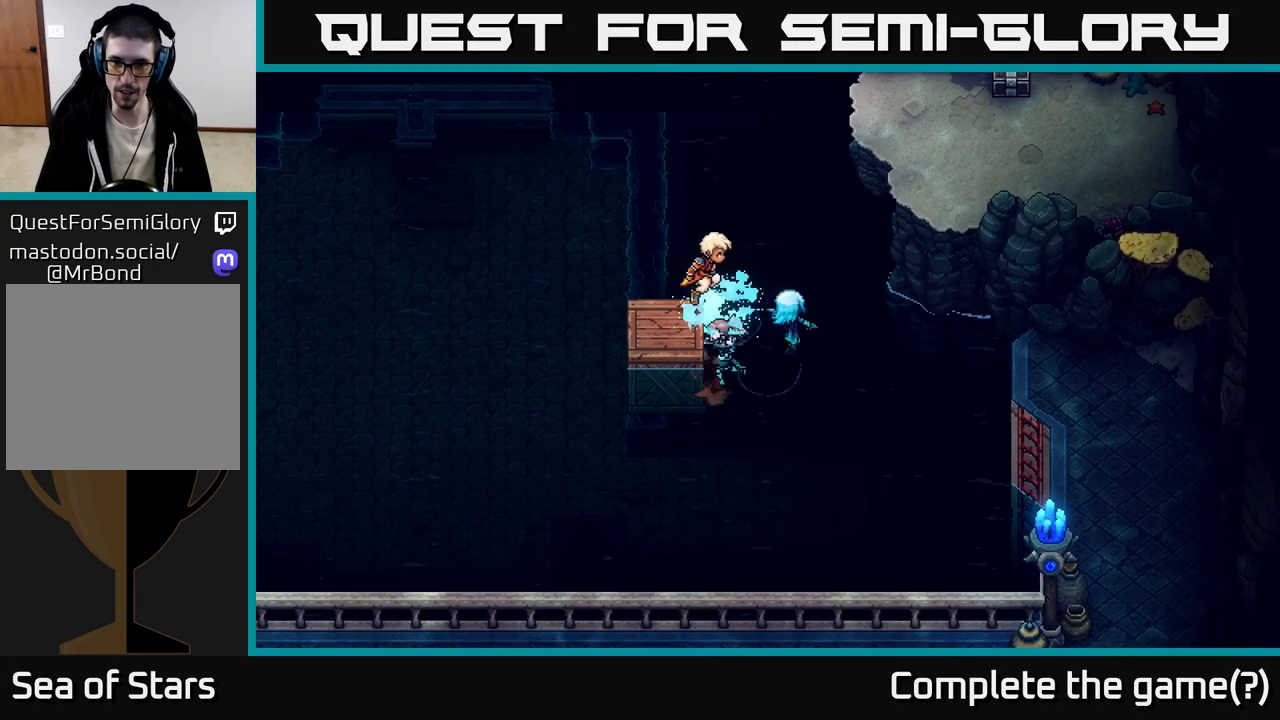
{"buttons": ["A"], "left_stick": "up-right", "right_stick": "center", "events": [[450, "A", "down"]]}
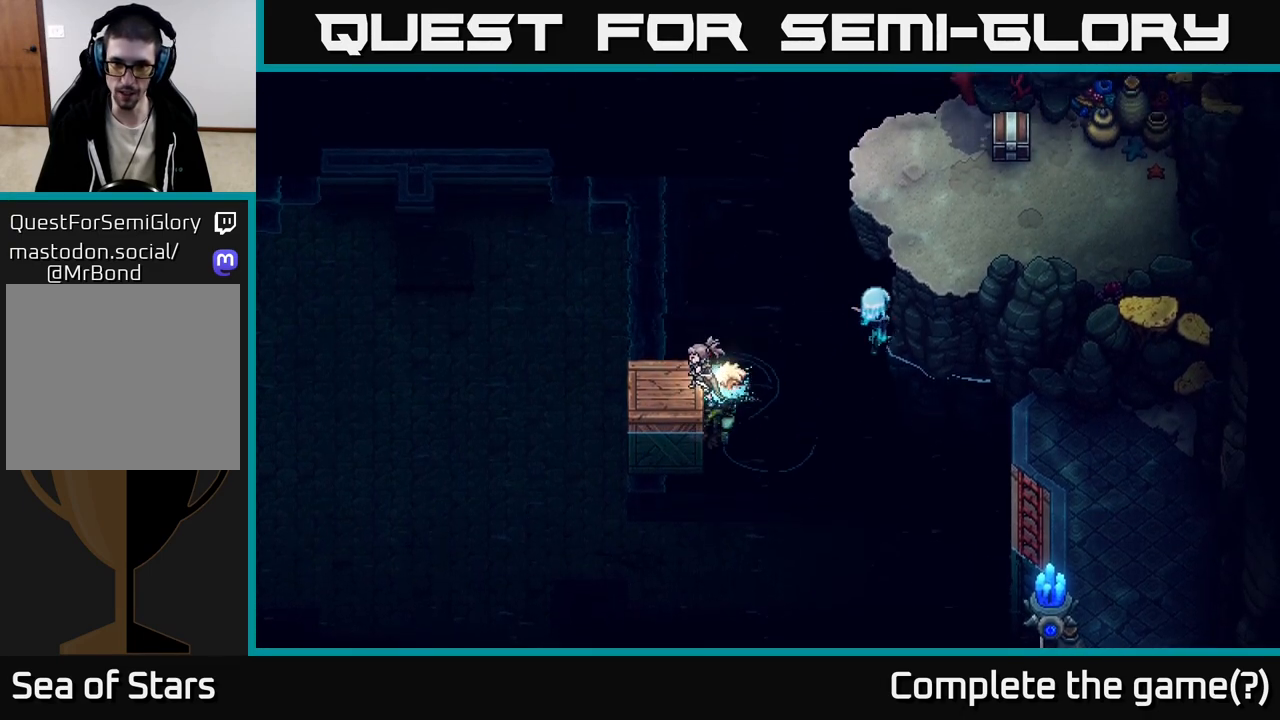
{"buttons": [], "left_stick": "up", "right_stick": "center", "events": [[67, "A", "up"], [150, "A", "down"], [267, "A", "up"], [367, "A", "down"], [400, "left_stick", "up"], [450, "A", "up"]]}
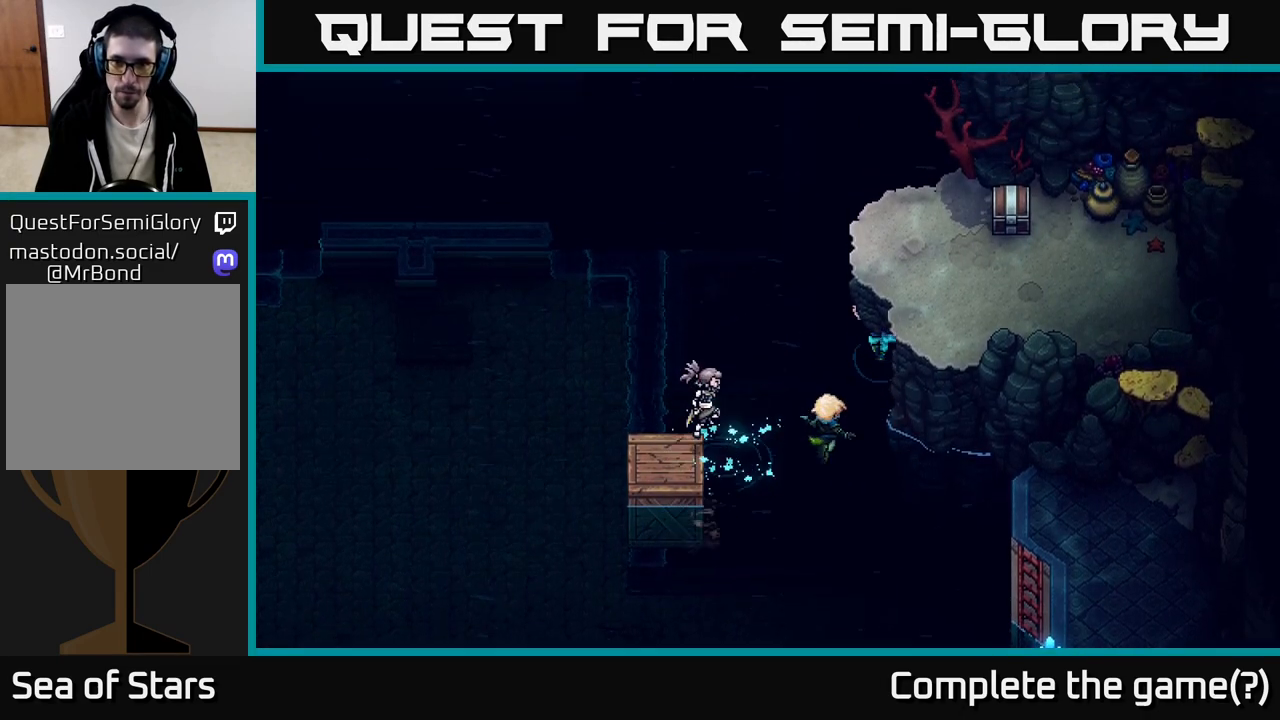
{"buttons": ["A"], "left_stick": "up-right", "right_stick": "center", "events": [[50, "A", "down"], [150, "A", "up"], [233, "A", "down"], [367, "A", "up"], [417, "left_stick", "up-right"], [450, "A", "down"]]}
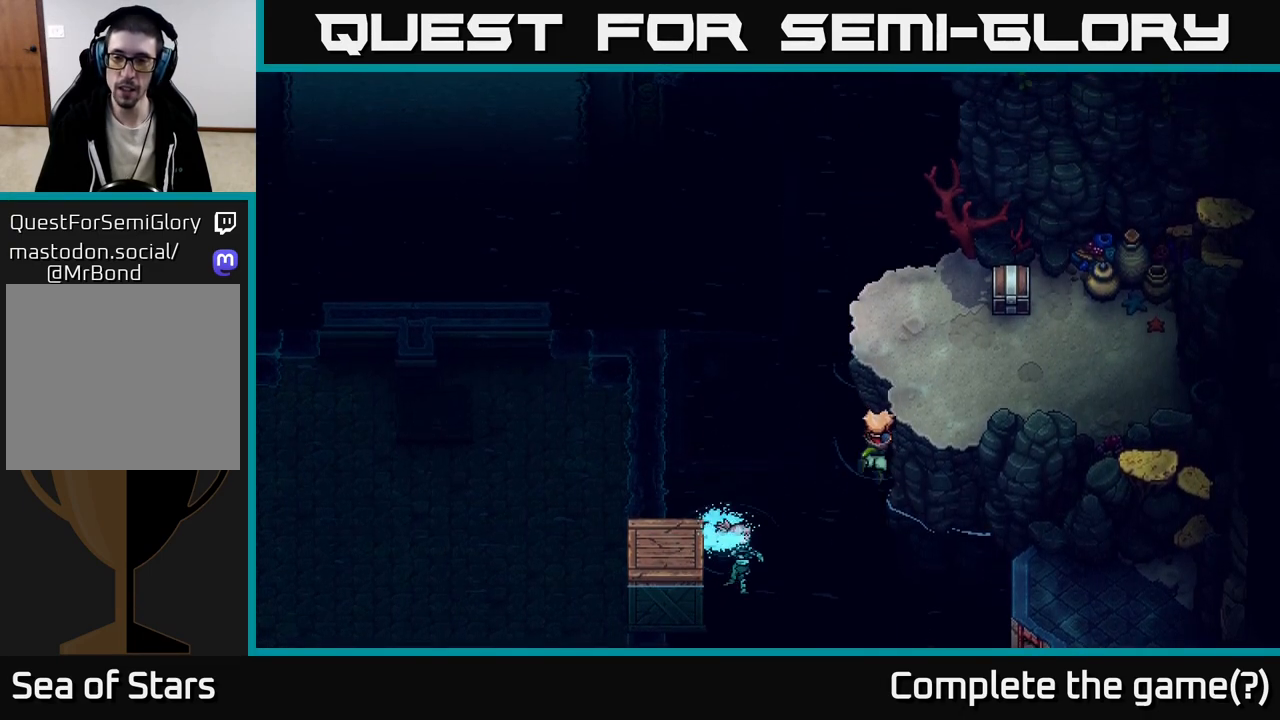
{"buttons": ["A"], "left_stick": "up", "right_stick": "center", "events": [[100, "A", "up"], [167, "A", "down"], [350, "A", "up"], [433, "left_stick", "up"], [450, "A", "down"]]}
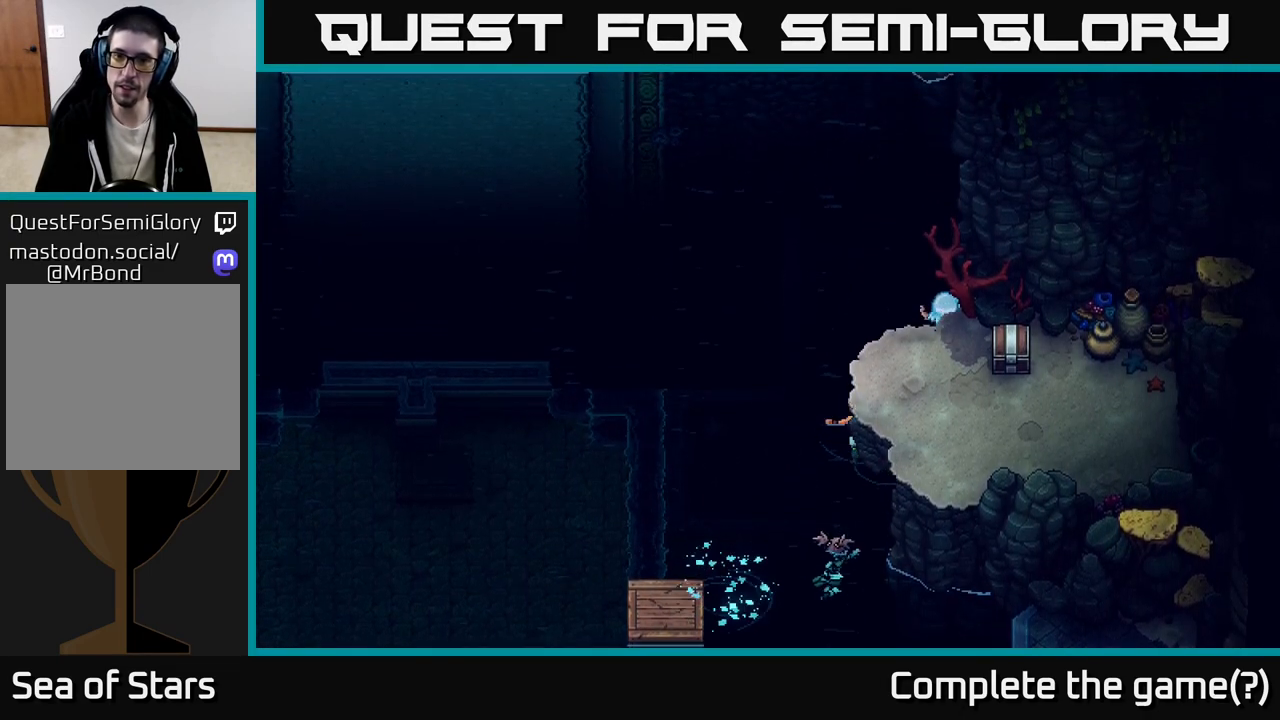
{"buttons": [], "left_stick": "up", "right_stick": "center", "events": [[117, "A", "up"], [133, "left_stick", "up-left"], [267, "A", "down"], [317, "left_stick", "up"], [417, "A", "up"]]}
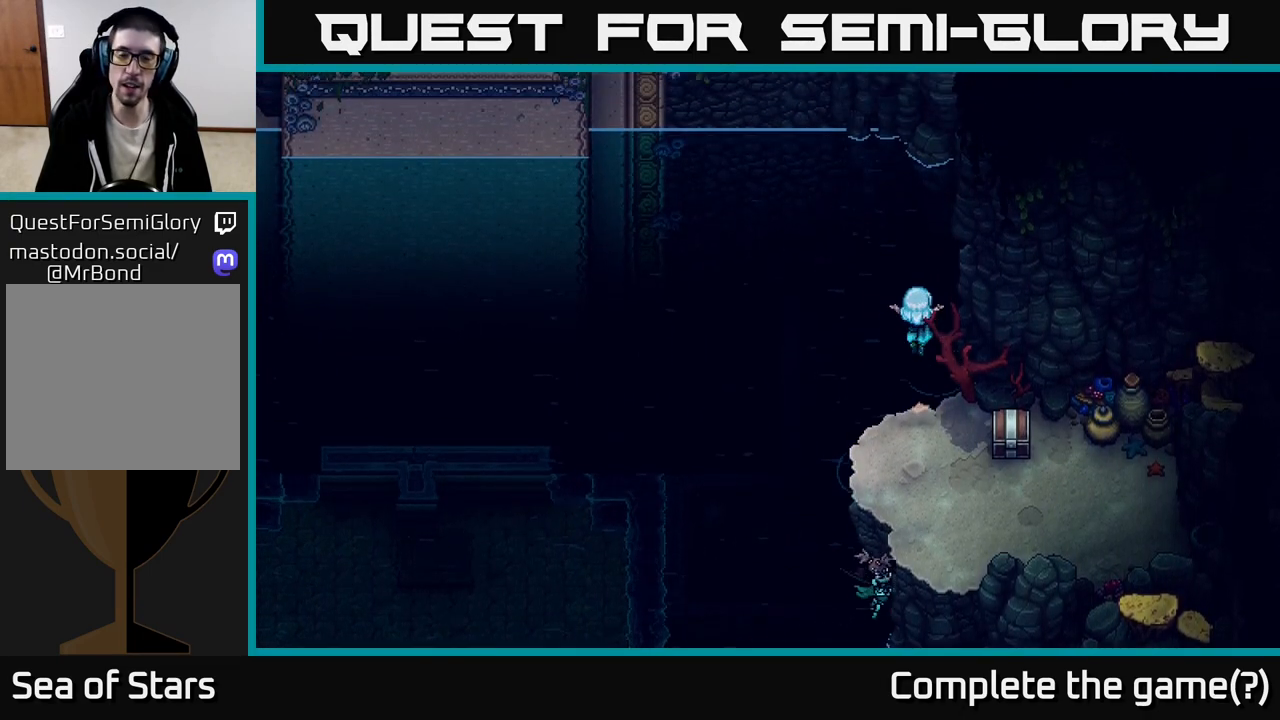
{"buttons": [], "left_stick": "up-left", "right_stick": "center", "events": [[250, "left_stick", "up-left"]]}
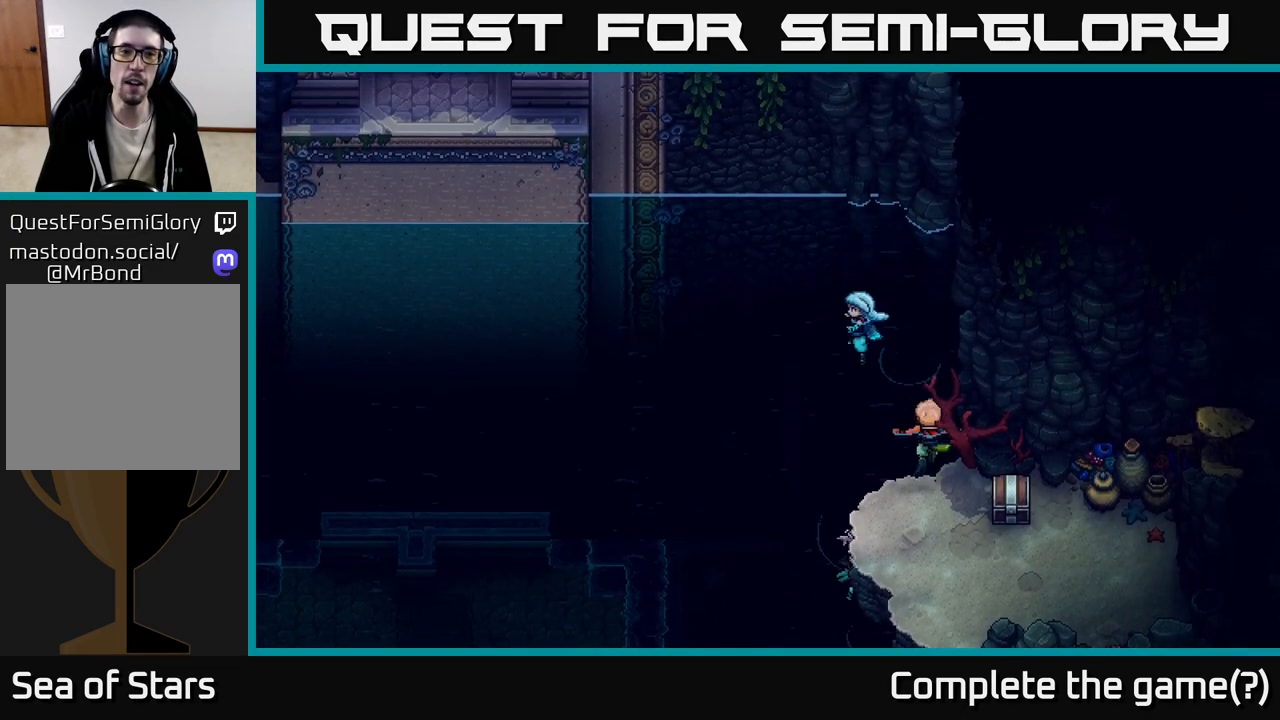
{"buttons": ["A"], "left_stick": "left", "right_stick": "center", "events": [[83, "A", "down"], [267, "A", "up"], [317, "left_stick", "left"], [417, "A", "down"]]}
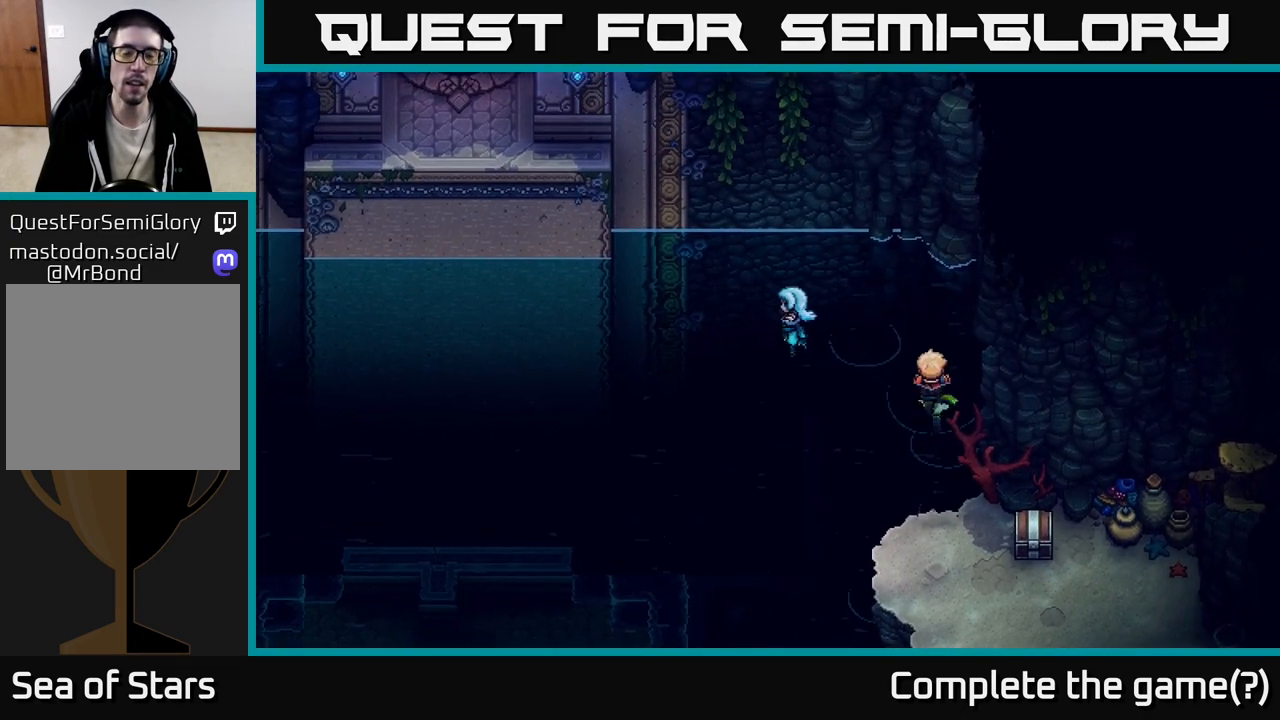
{"buttons": [], "left_stick": "down-left", "right_stick": "center", "events": [[83, "A", "up"], [117, "left_stick", "down-left"], [267, "A", "down"], [367, "A", "up"]]}
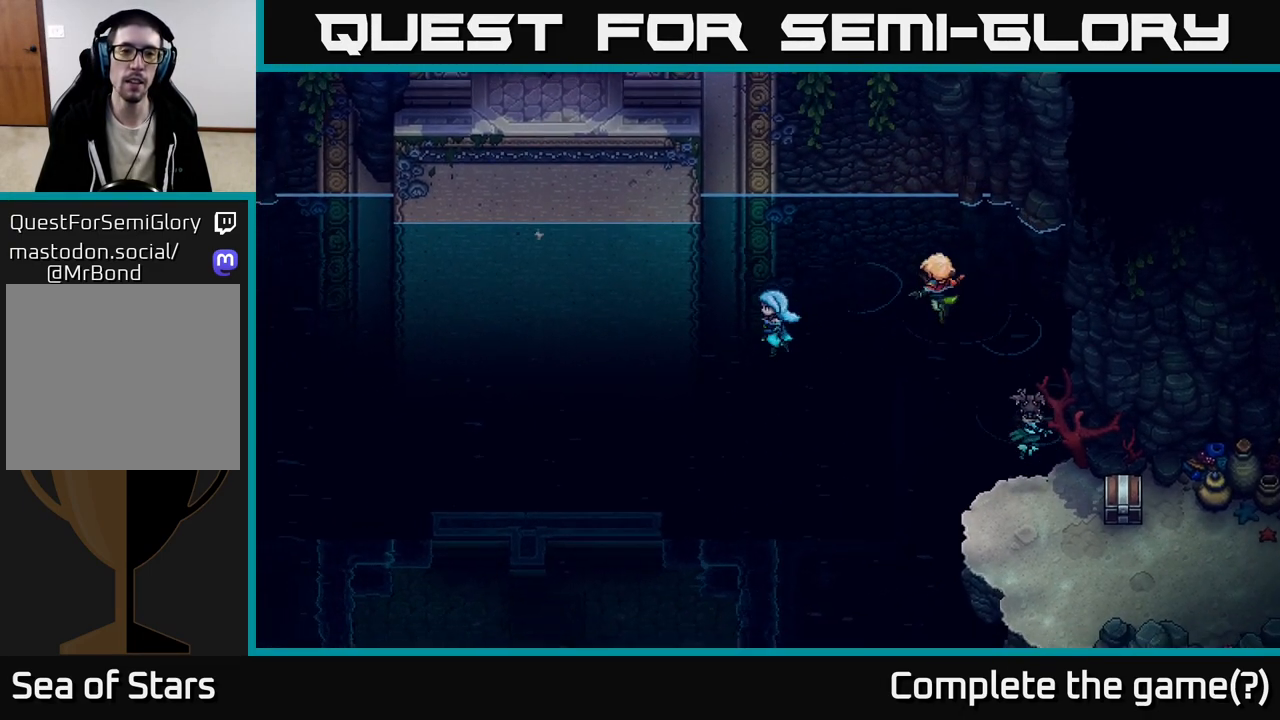
{"buttons": [], "left_stick": "down-left", "right_stick": "center", "events": [[50, "A", "down"], [283, "A", "up"]]}
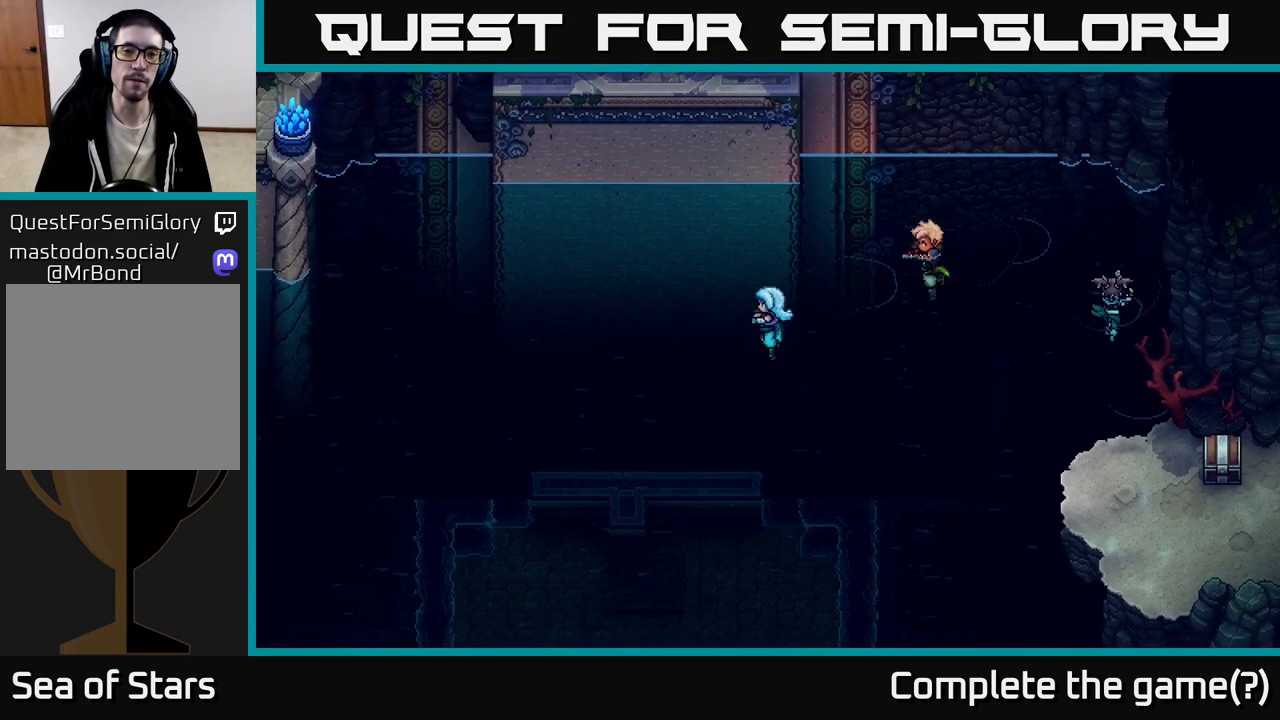
{"buttons": ["A"], "left_stick": "up-left", "right_stick": "center", "events": [[150, "A", "down"], [150, "left_stick", "up-left"], [300, "A", "up"], [417, "A", "down"]]}
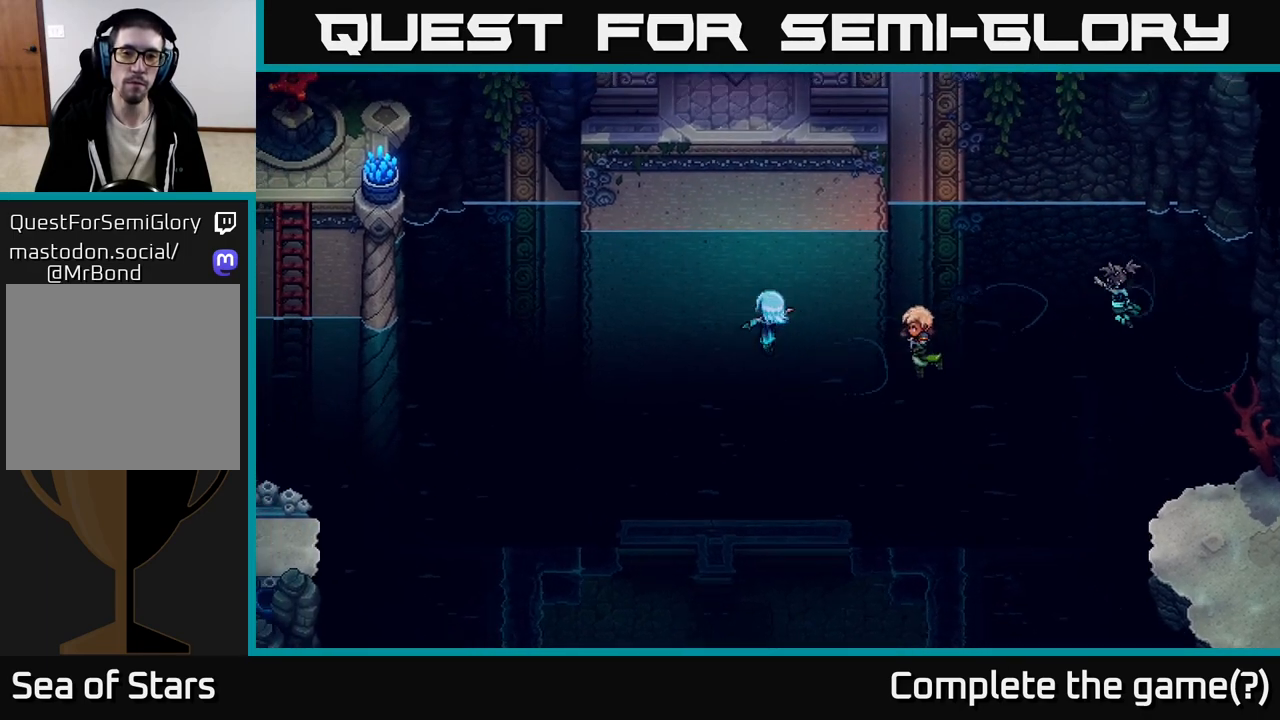
{"buttons": [], "left_stick": "up-left", "right_stick": "center", "events": [[67, "A", "up"], [183, "A", "down"], [200, "left_stick", "up"], [283, "A", "up"], [383, "A", "down"], [383, "left_stick", "up-left"], [500, "A", "up"]]}
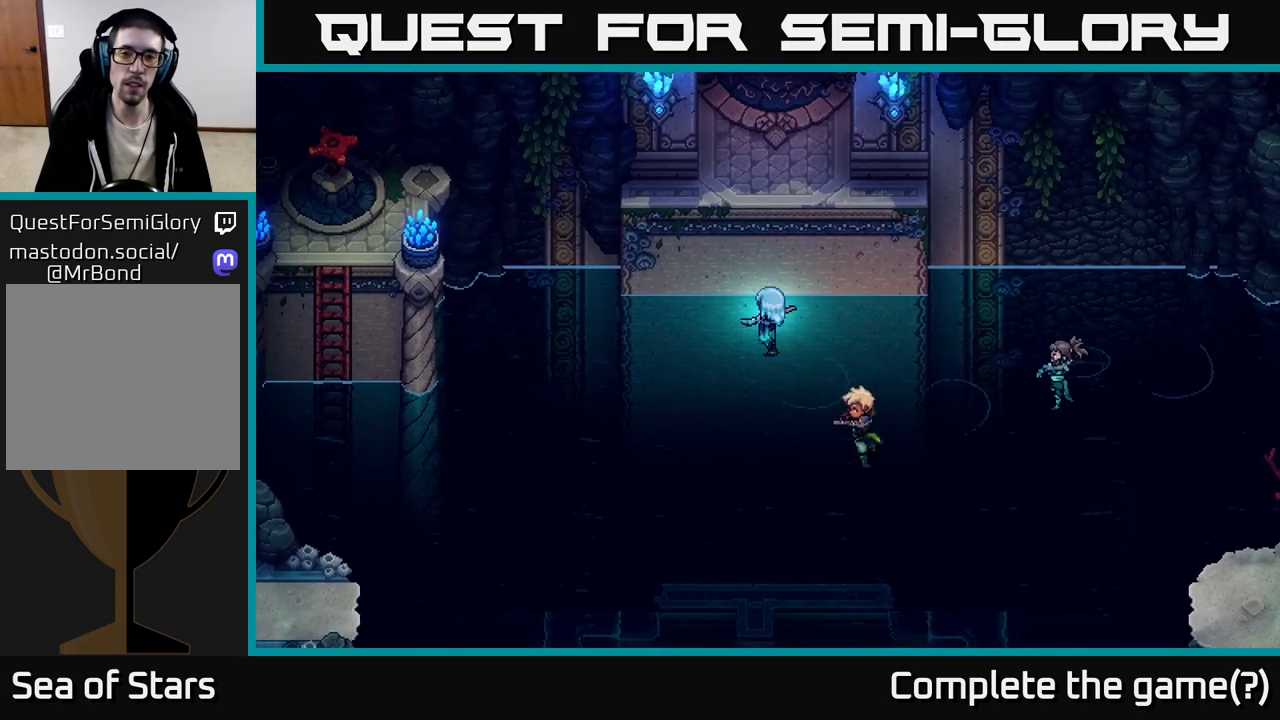
{"buttons": [], "left_stick": "up", "right_stick": "center", "events": [[83, "left_stick", "up"], [100, "A", "down"], [217, "A", "up"], [267, "left_stick", "up-right"], [333, "A", "down"], [417, "left_stick", "up"], [483, "A", "up"]]}
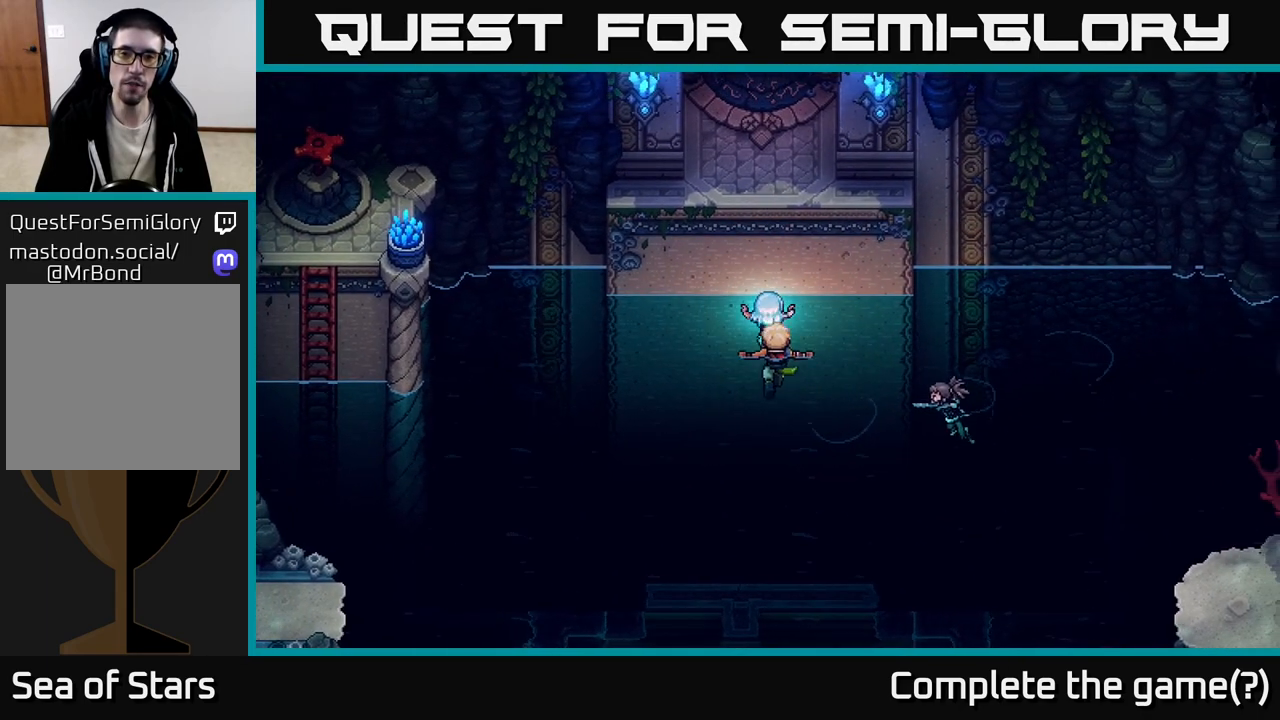
{"buttons": [], "left_stick": "left", "right_stick": "center", "events": [[33, "left_stick", "center"], [183, "left_stick", "left"]]}
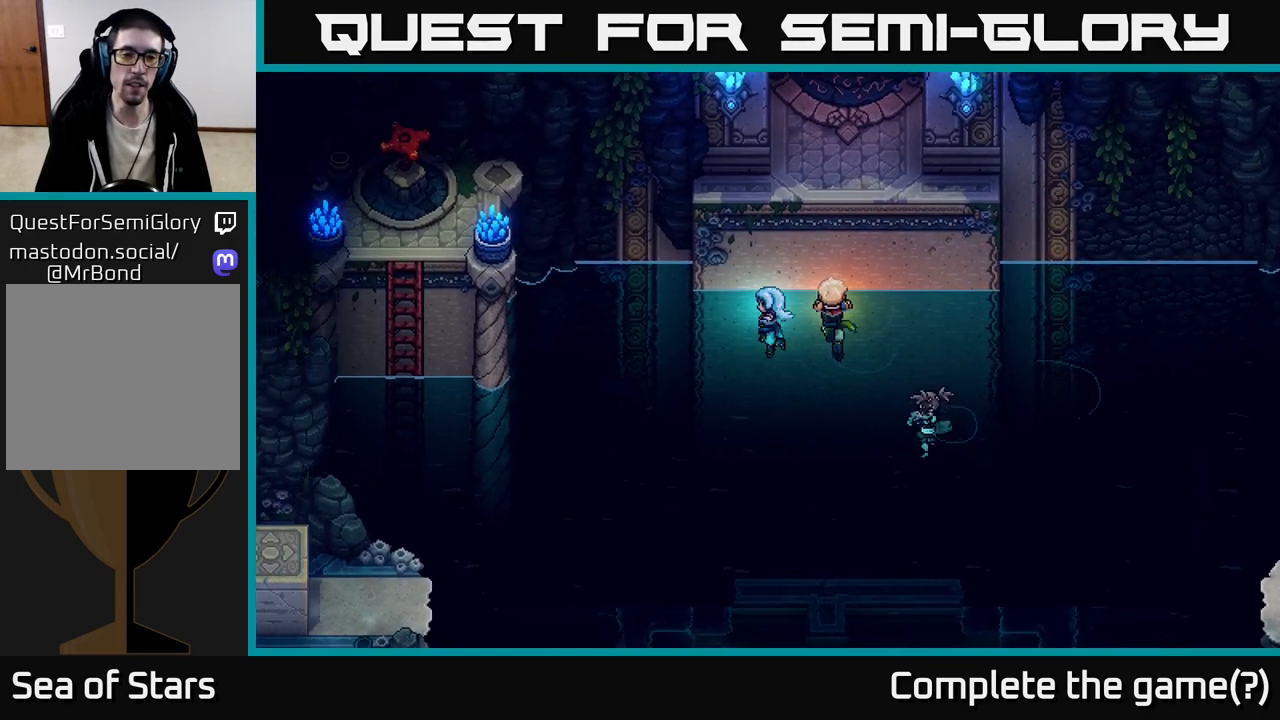
{"buttons": [], "left_stick": "down-left", "right_stick": "center", "events": [[300, "A", "down"], [317, "left_stick", "down-left"], [467, "A", "up"]]}
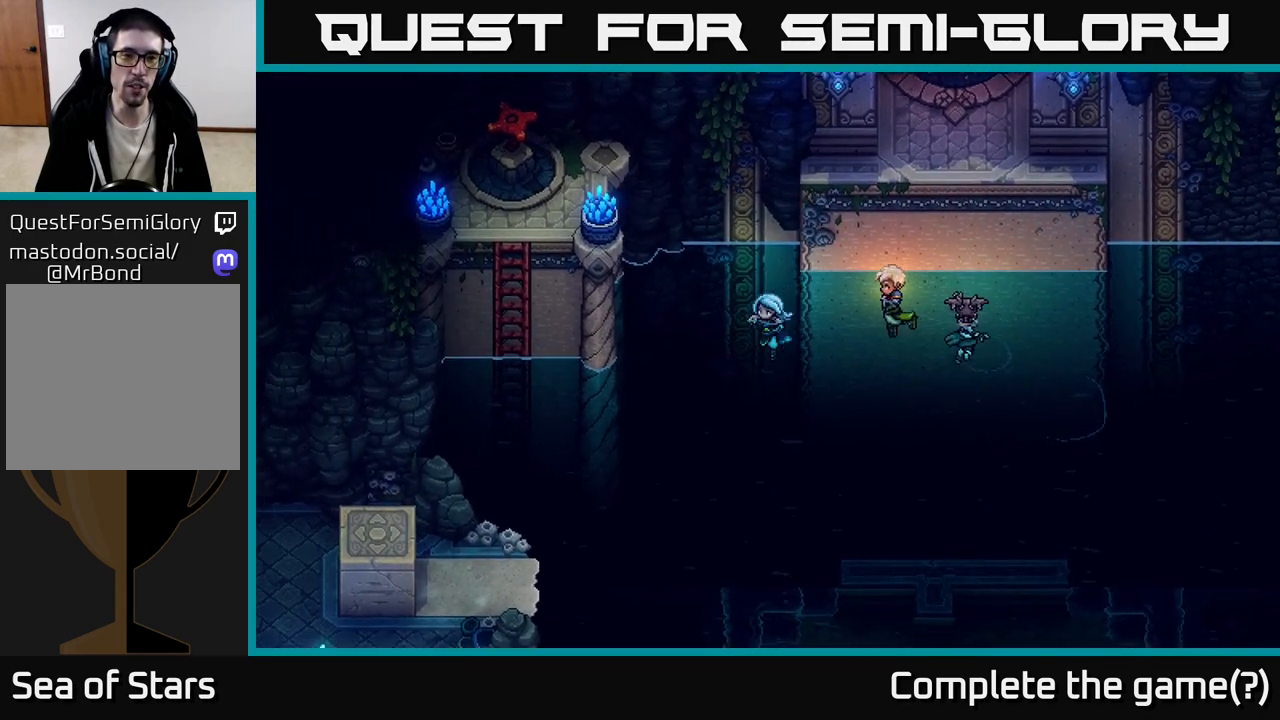
{"buttons": ["A"], "left_stick": "down-left", "right_stick": "center", "events": [[100, "A", "down"], [267, "A", "up"], [383, "A", "down"]]}
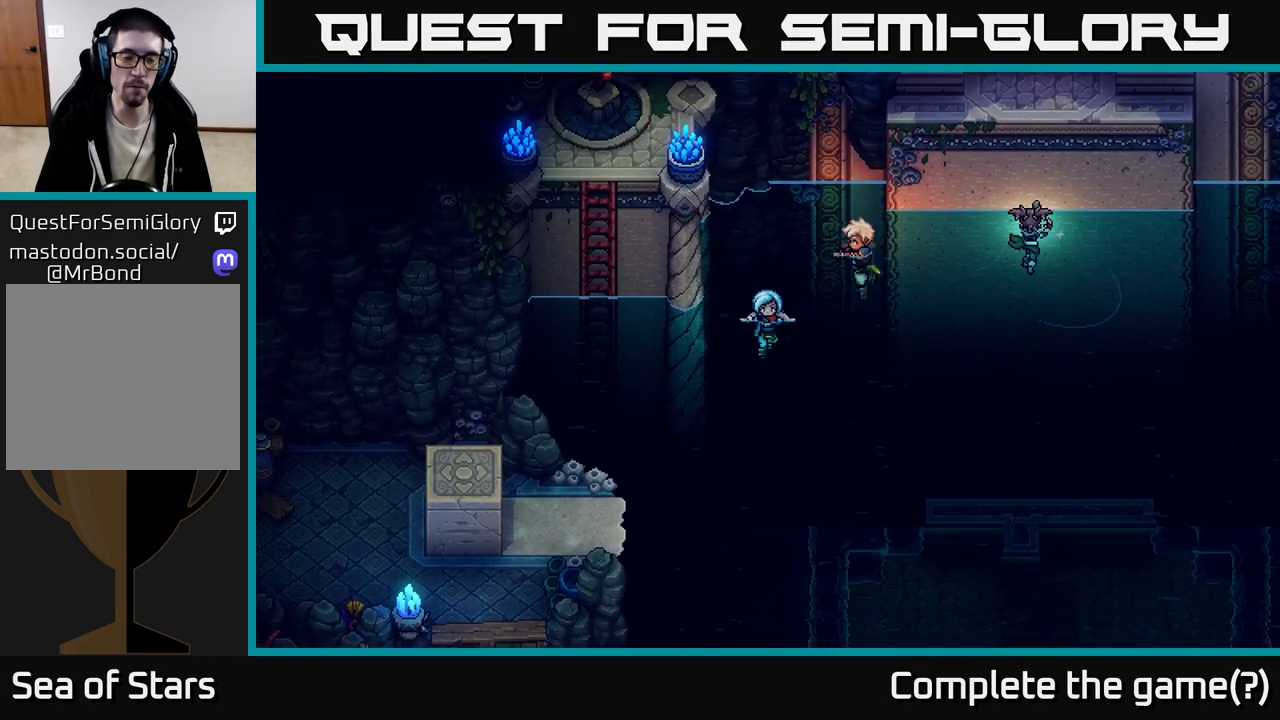
{"buttons": ["A"], "left_stick": "down-left", "right_stick": "center", "events": [[17, "A", "up"], [150, "A", "down"], [283, "A", "up"], [417, "A", "down"]]}
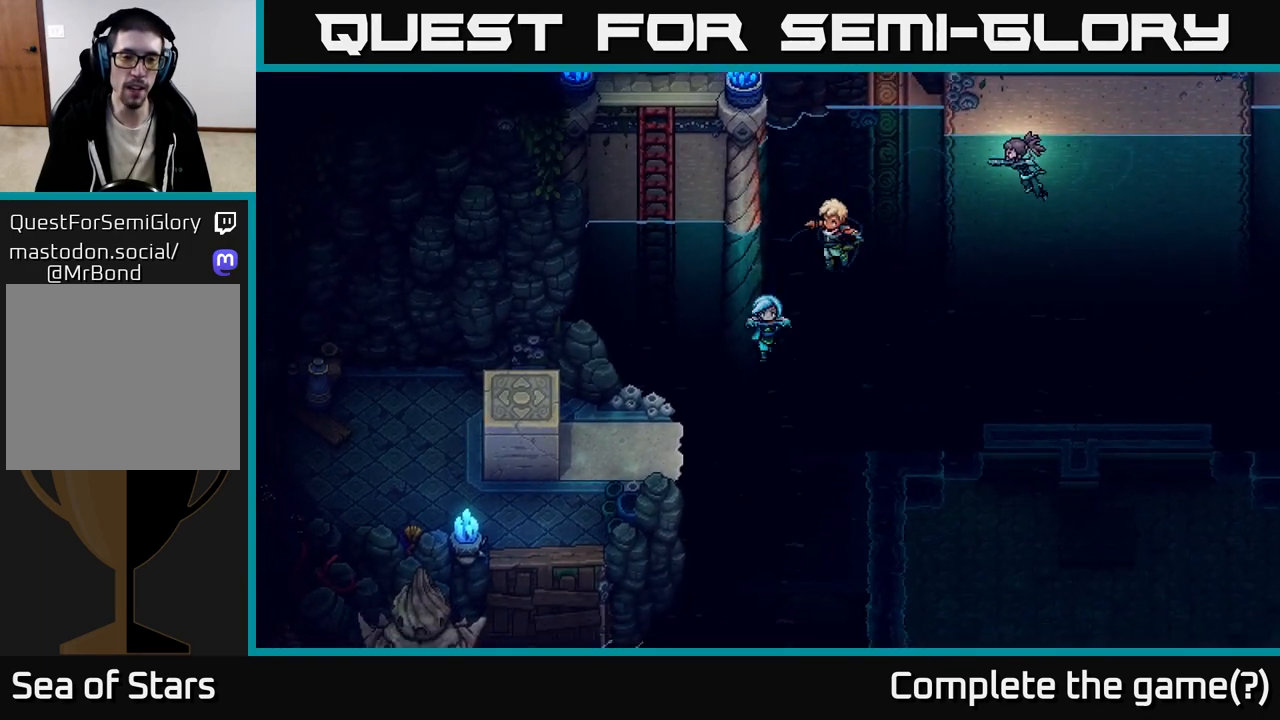
{"buttons": ["A"], "left_stick": "up-left", "right_stick": "center", "events": [[50, "A", "up"], [183, "A", "down"], [217, "left_stick", "left"], [383, "A", "up"], [467, "A", "down"], [500, "left_stick", "up-left"]]}
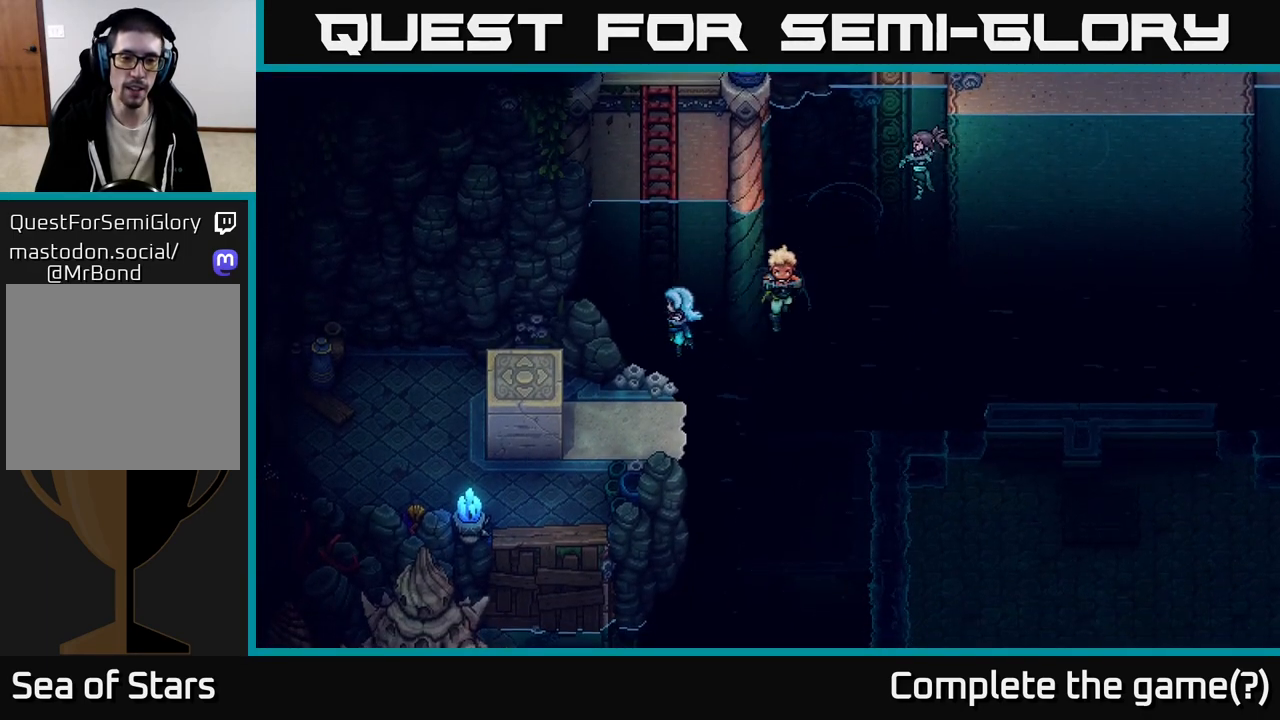
{"buttons": ["A"], "left_stick": "up", "right_stick": "center", "events": [[83, "A", "up"], [200, "left_stick", "up"], [233, "A", "down"], [350, "A", "up"], [450, "A", "down"]]}
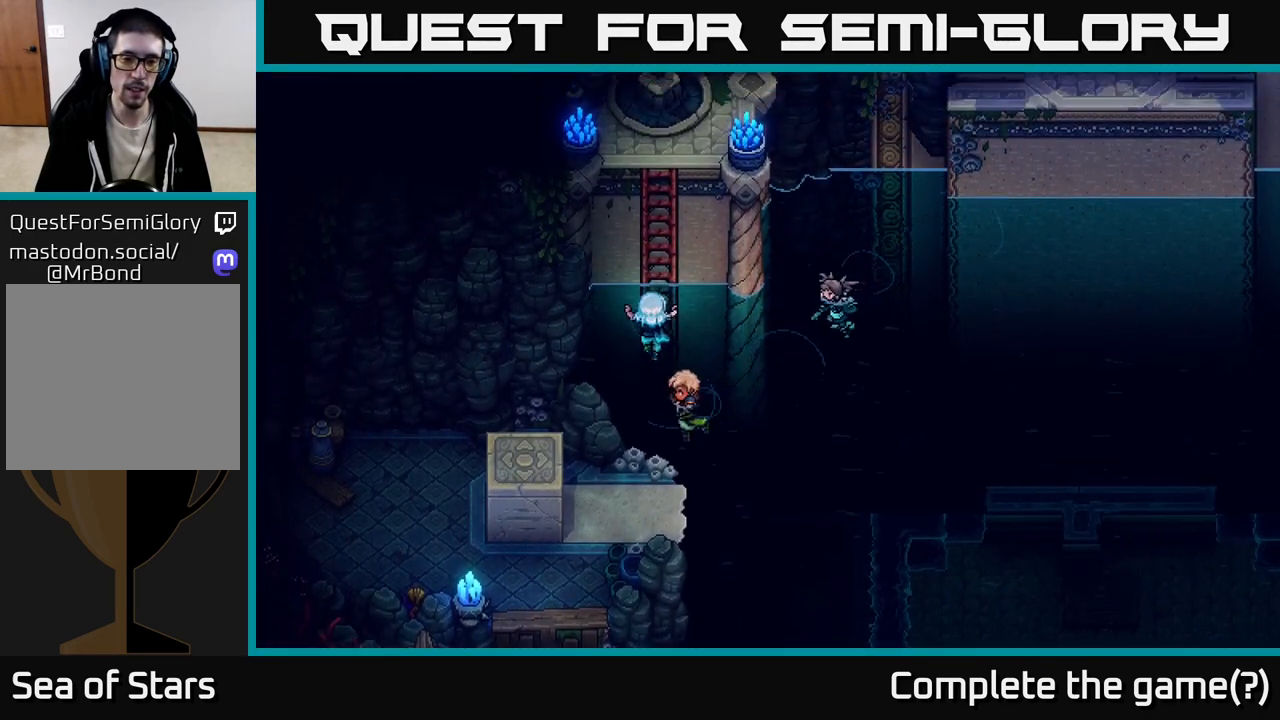
{"buttons": ["A"], "left_stick": "up", "right_stick": "center", "events": [[117, "A", "up"], [200, "A", "down"], [350, "A", "up"], [467, "A", "down"]]}
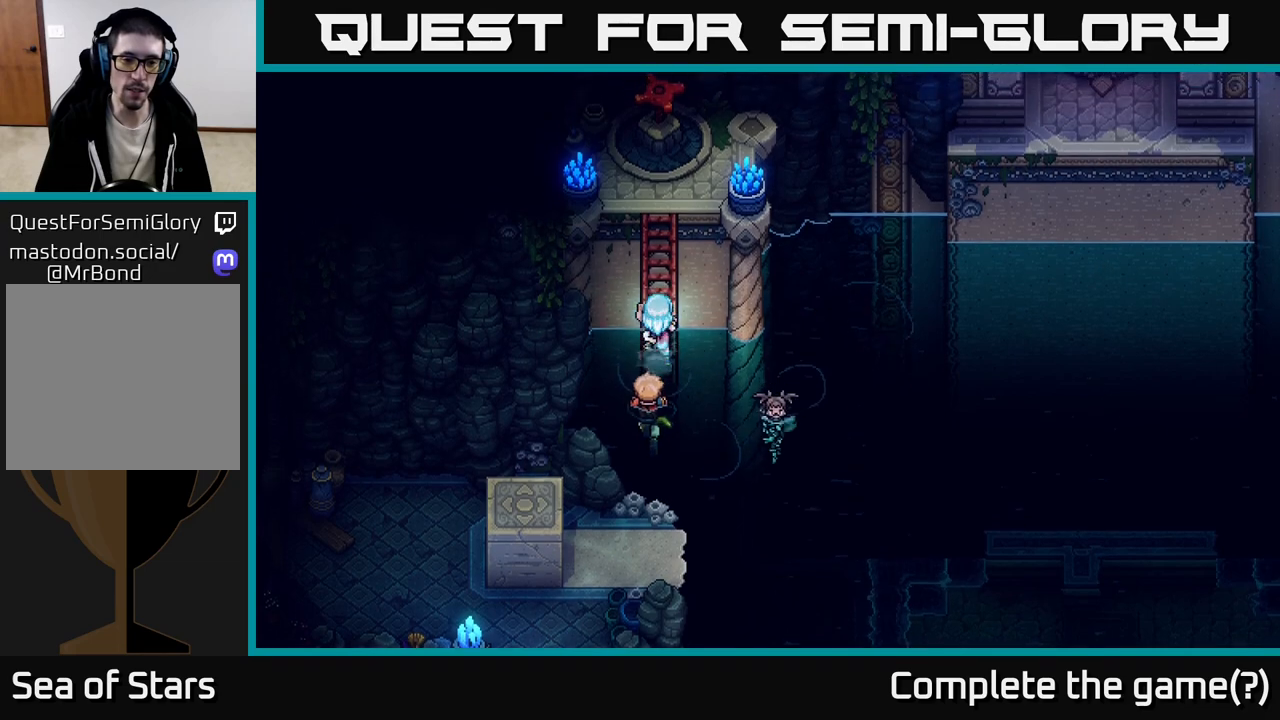
{"buttons": [], "left_stick": "up", "right_stick": "center", "events": [[67, "A", "up"], [183, "A", "down"], [300, "A", "up"]]}
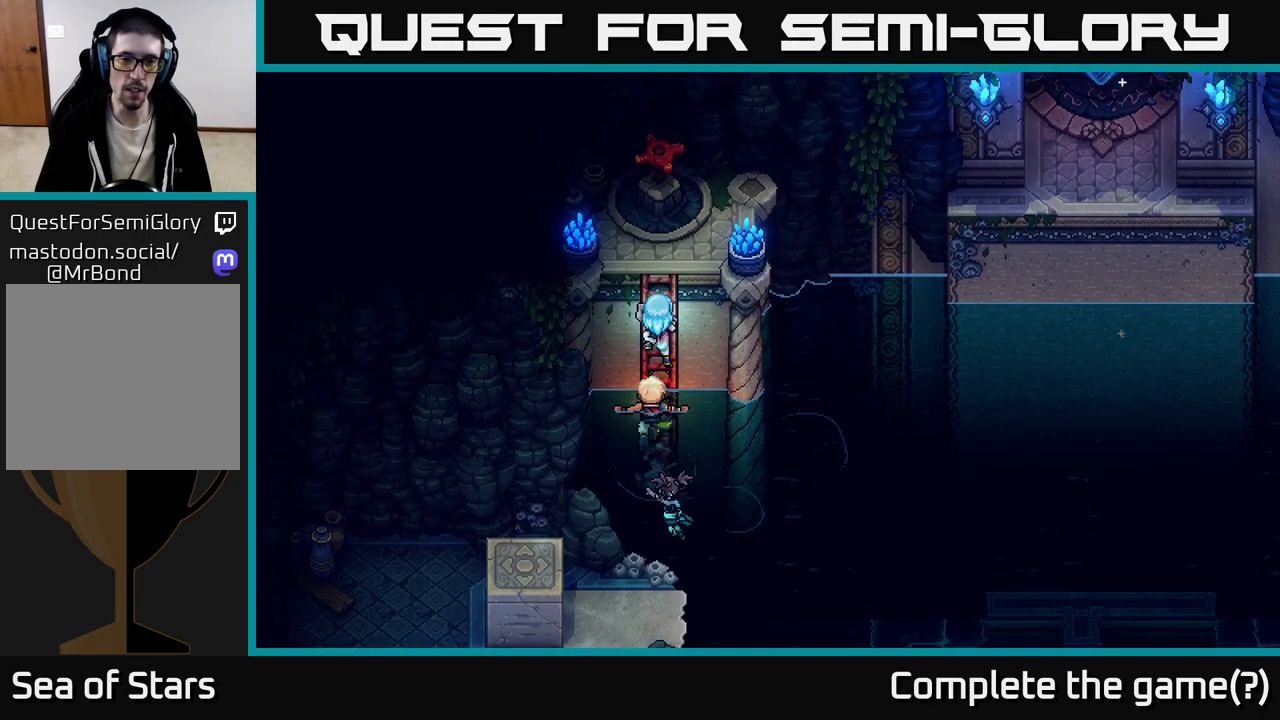
{"buttons": [], "left_stick": "up", "right_stick": "center", "events": [[83, "A", "down"], [233, "A", "up"], [333, "A", "down"], [433, "A", "up"]]}
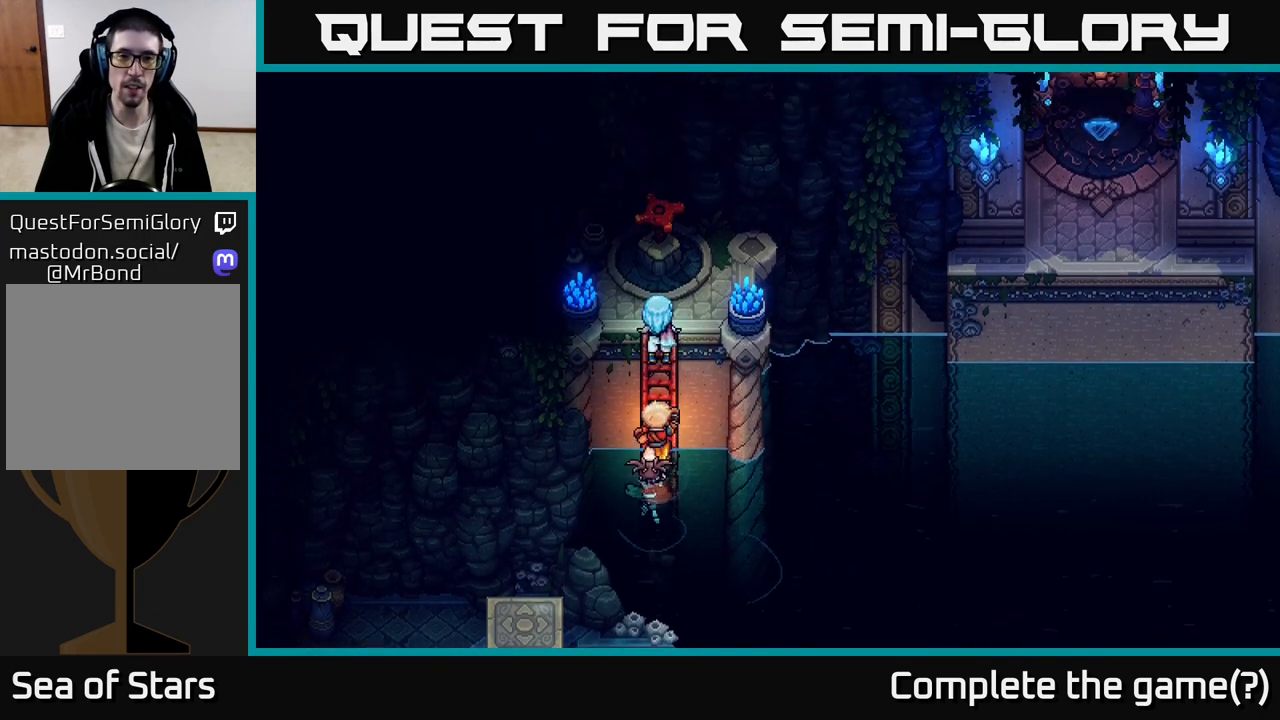
{"buttons": ["X"], "left_stick": "center", "right_stick": "center", "events": [[417, "X", "down"], [467, "left_stick", "center"]]}
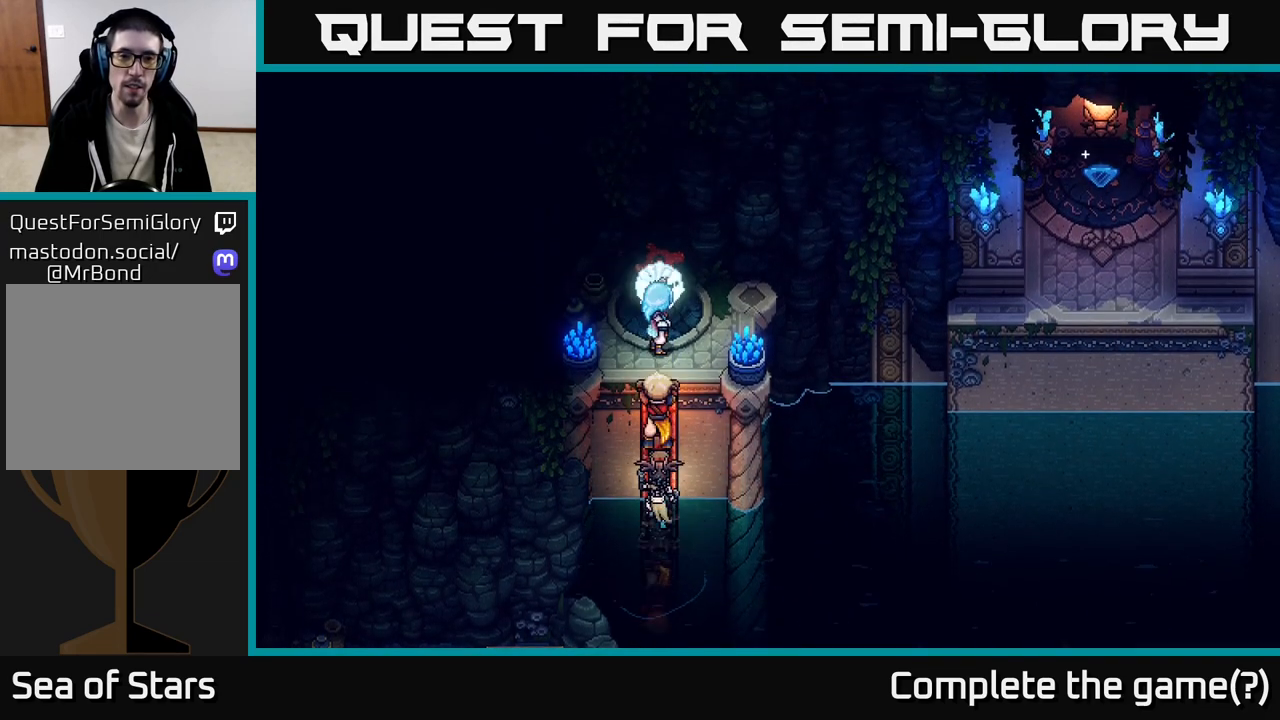
{"buttons": [], "left_stick": "left", "right_stick": "center", "events": [[33, "X", "up"], [400, "left_stick", "left"]]}
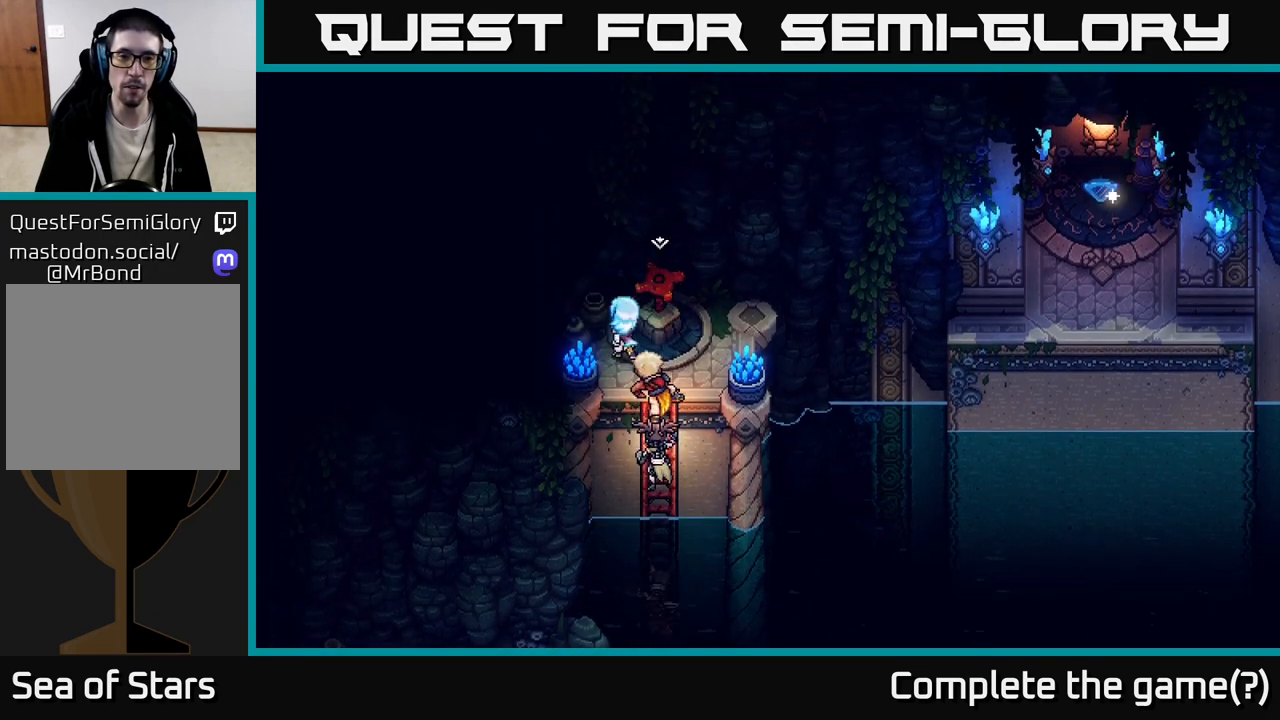
{"buttons": [], "left_stick": "center", "right_stick": "center", "events": [[33, "left_stick", "up"], [200, "left_stick", "center"], [233, "A", "down"], [383, "A", "up"]]}
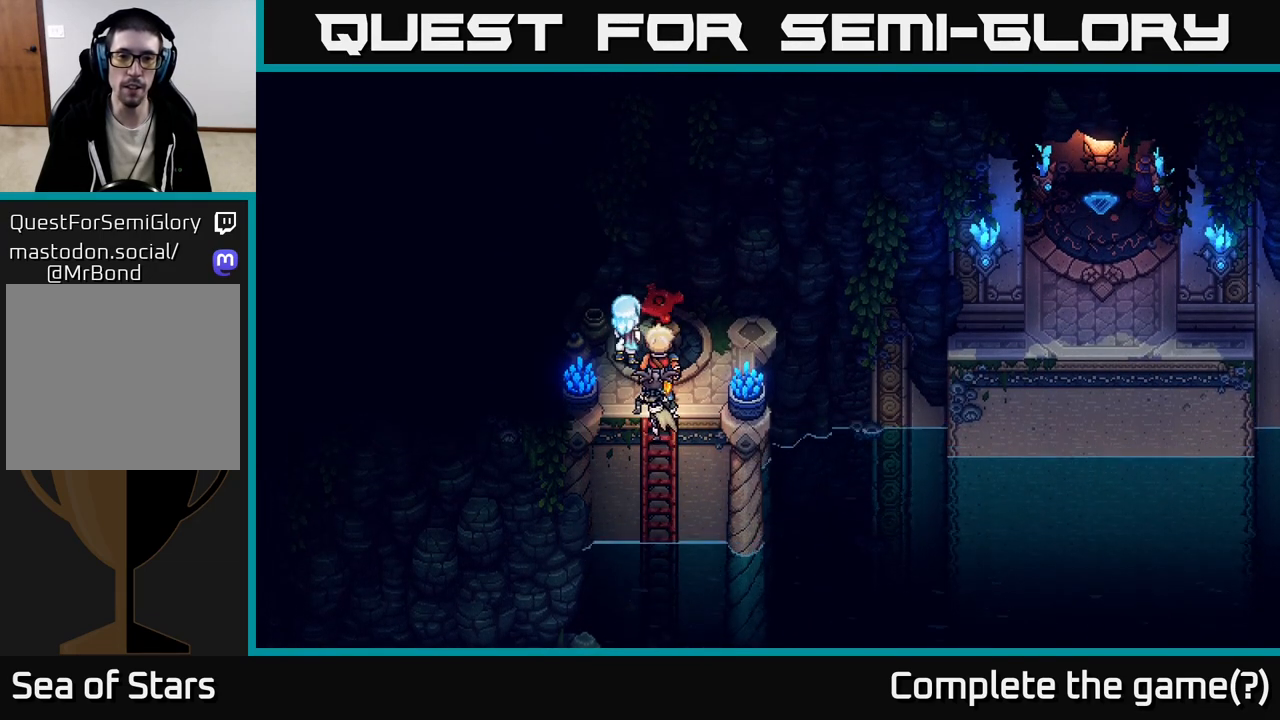
{"buttons": [], "left_stick": "down", "right_stick": "center", "events": [[367, "left_stick", "down"]]}
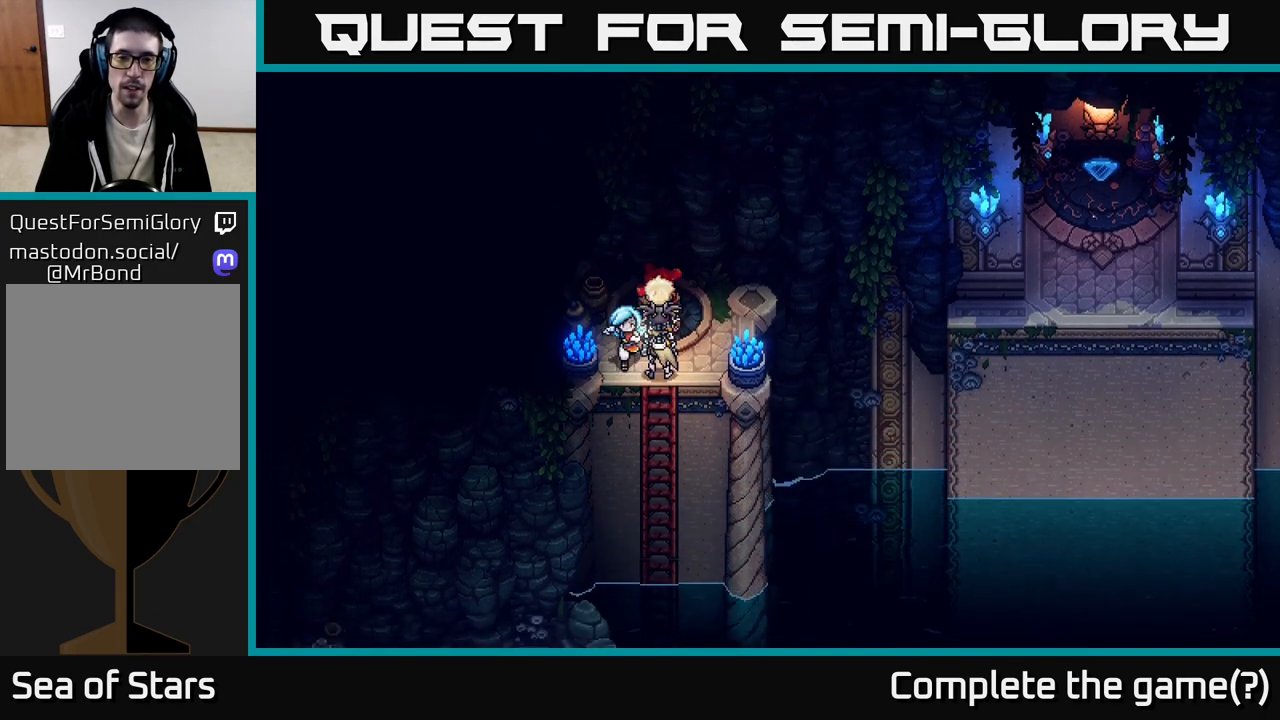
{"buttons": ["A"], "left_stick": "down", "right_stick": "center", "events": [[83, "left_stick", "down-right"], [267, "left_stick", "down"], [367, "A", "down"]]}
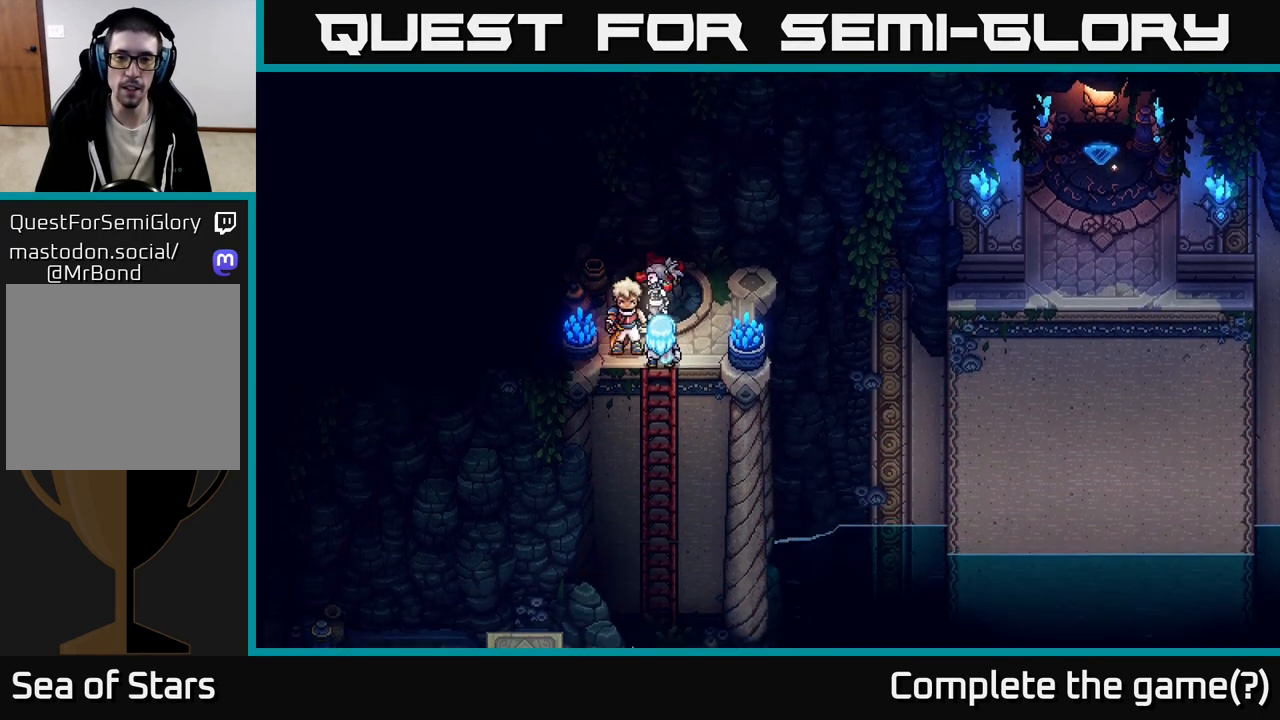
{"buttons": [], "left_stick": "down", "right_stick": "center", "events": [[83, "A", "up"], [217, "A", "down"], [367, "A", "up"]]}